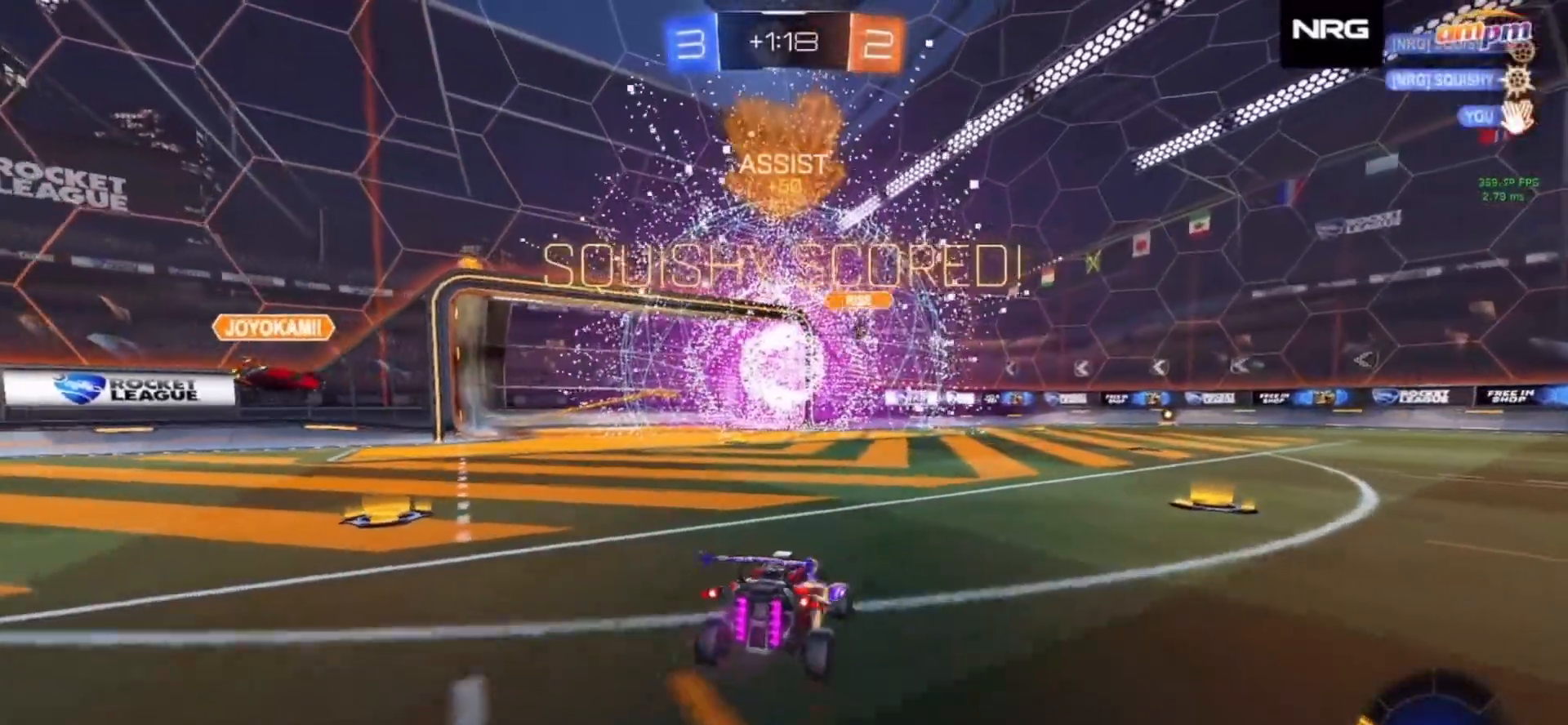
Gameplay with a controller (PlayStation layout); each line is a JSON object with the inputs held at the frame after it. "events" lists button and stick changes between this image and that frame as [ms after this image, input, new state], when the widget could be followed in between. Not read: L3 R3 SELECT START TOUCHPAD.
{"buttons": [], "left_stick": "center", "right_stick": "center", "events": [[217, "L1", "down"], [283, "L1", "up"]]}
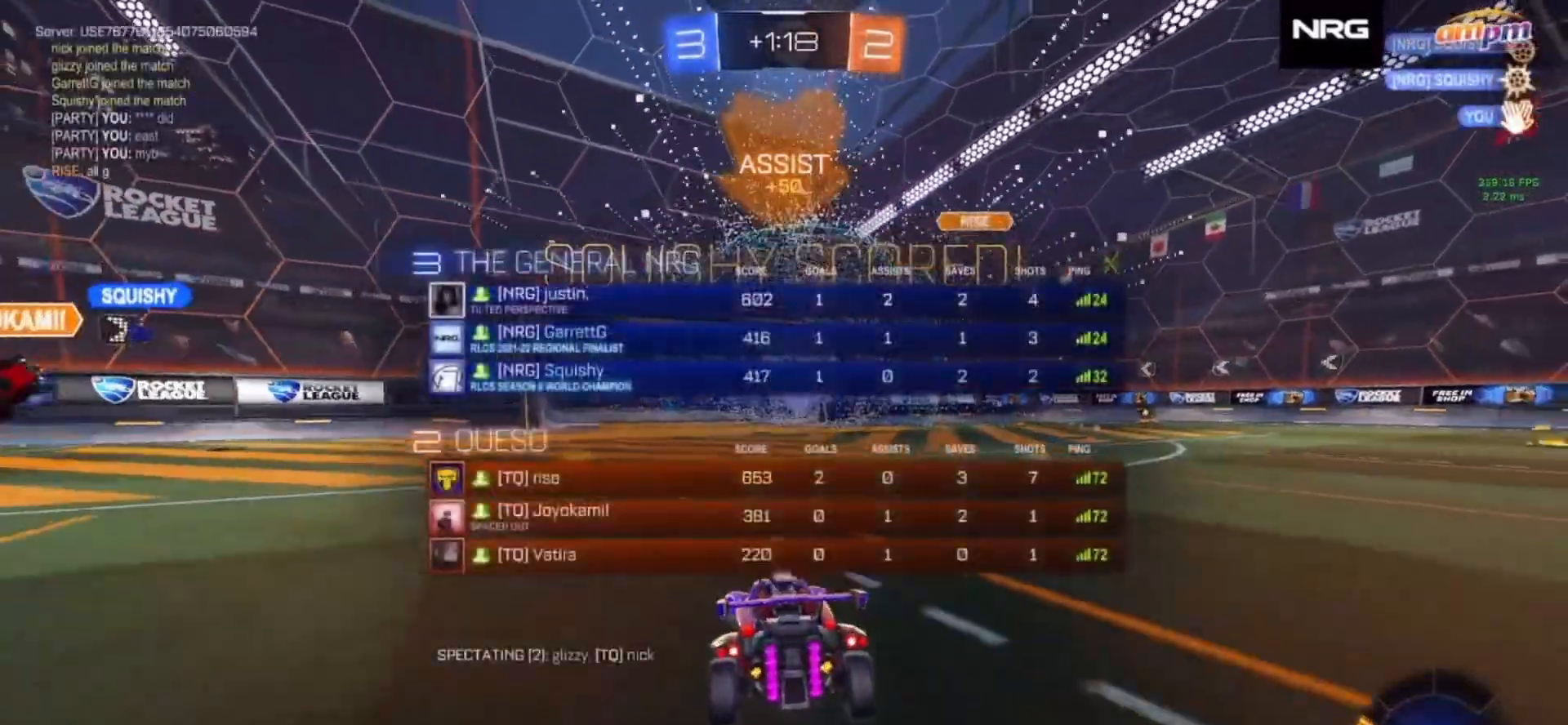
{"buttons": ["CIRCLE", "SQUARE", "L1"], "left_stick": "up", "right_stick": "center", "events": [[17, "CROSS", "down"], [17, "left_stick", "down"], [83, "CROSS", "up"], [133, "CROSS", "down"], [217, "CROSS", "up"], [433, "L1", "down"], [450, "CIRCLE", "down"], [467, "SQUARE", "down"], [483, "left_stick", "up"]]}
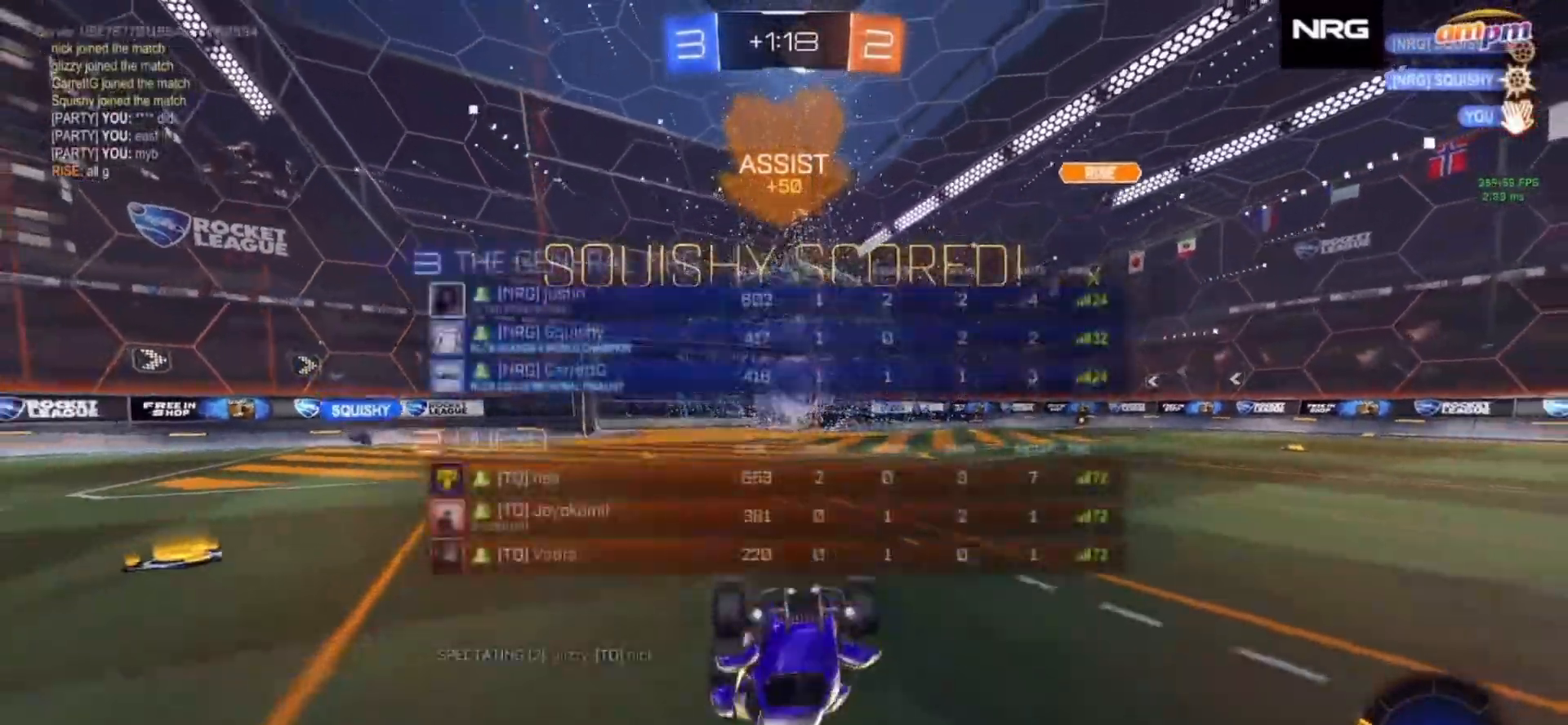
{"buttons": [], "left_stick": "center", "right_stick": "center", "events": [[117, "L1", "up"], [117, "R1", "down"], [117, "SQUARE", "up"], [117, "left_stick", "down-right"], [283, "R1", "up"], [333, "left_stick", "center"], [450, "CIRCLE", "up"]]}
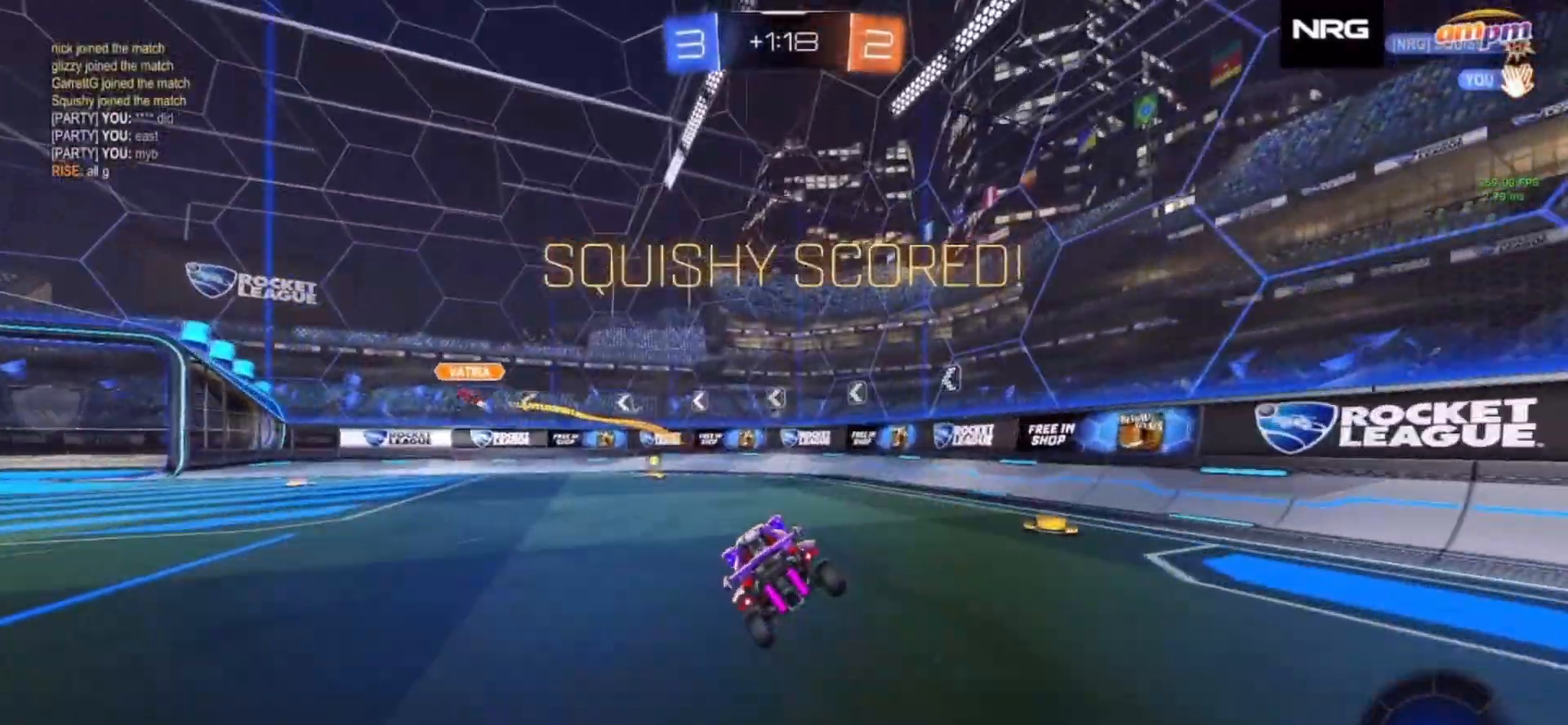
{"buttons": ["CROSS"], "left_stick": "center", "right_stick": "center"}
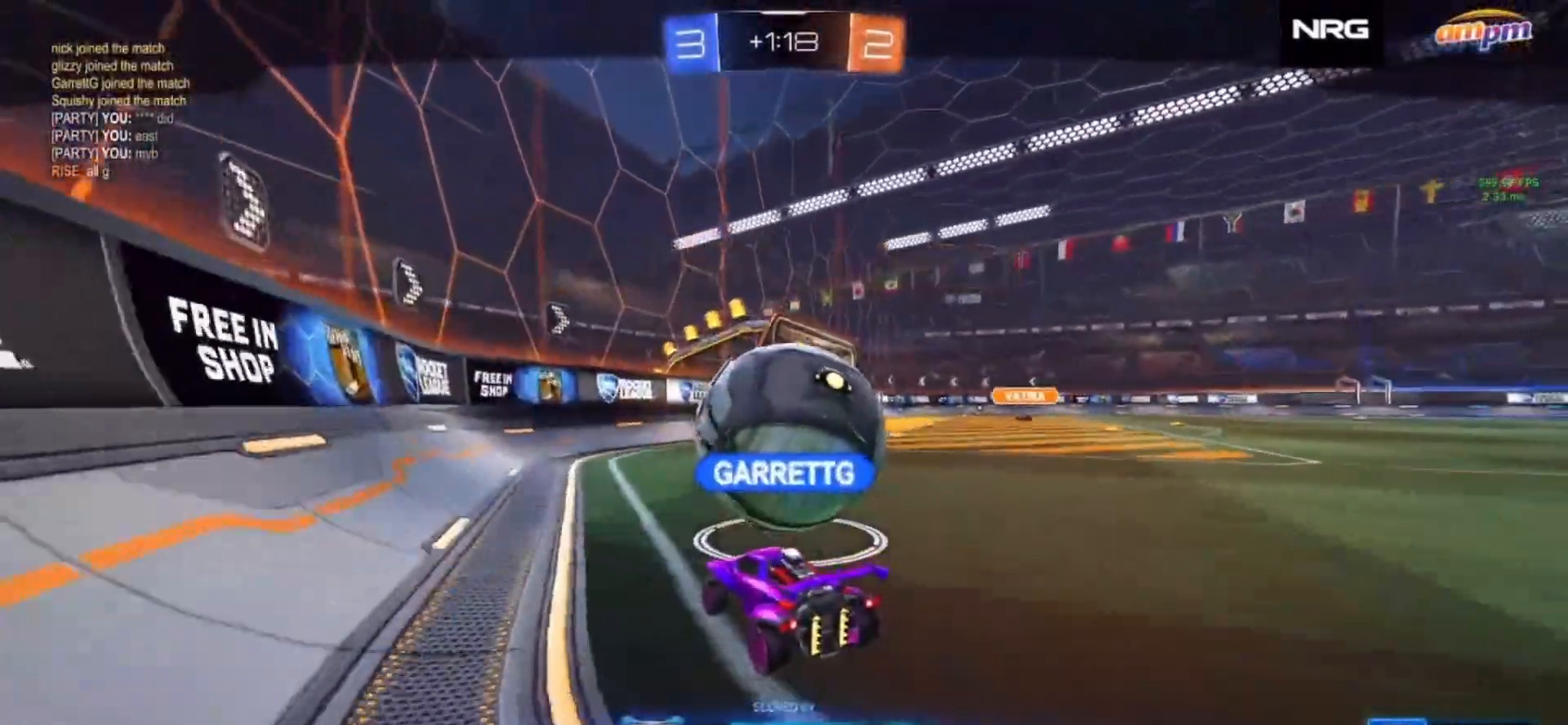
{"buttons": ["CROSS"], "left_stick": "center", "right_stick": "center", "events": [[50, "CROSS", "up"], [133, "CROSS", "down"], [200, "CROSS", "up"], [300, "CROSS", "down"], [383, "CROSS", "up"], [467, "CROSS", "down"]]}
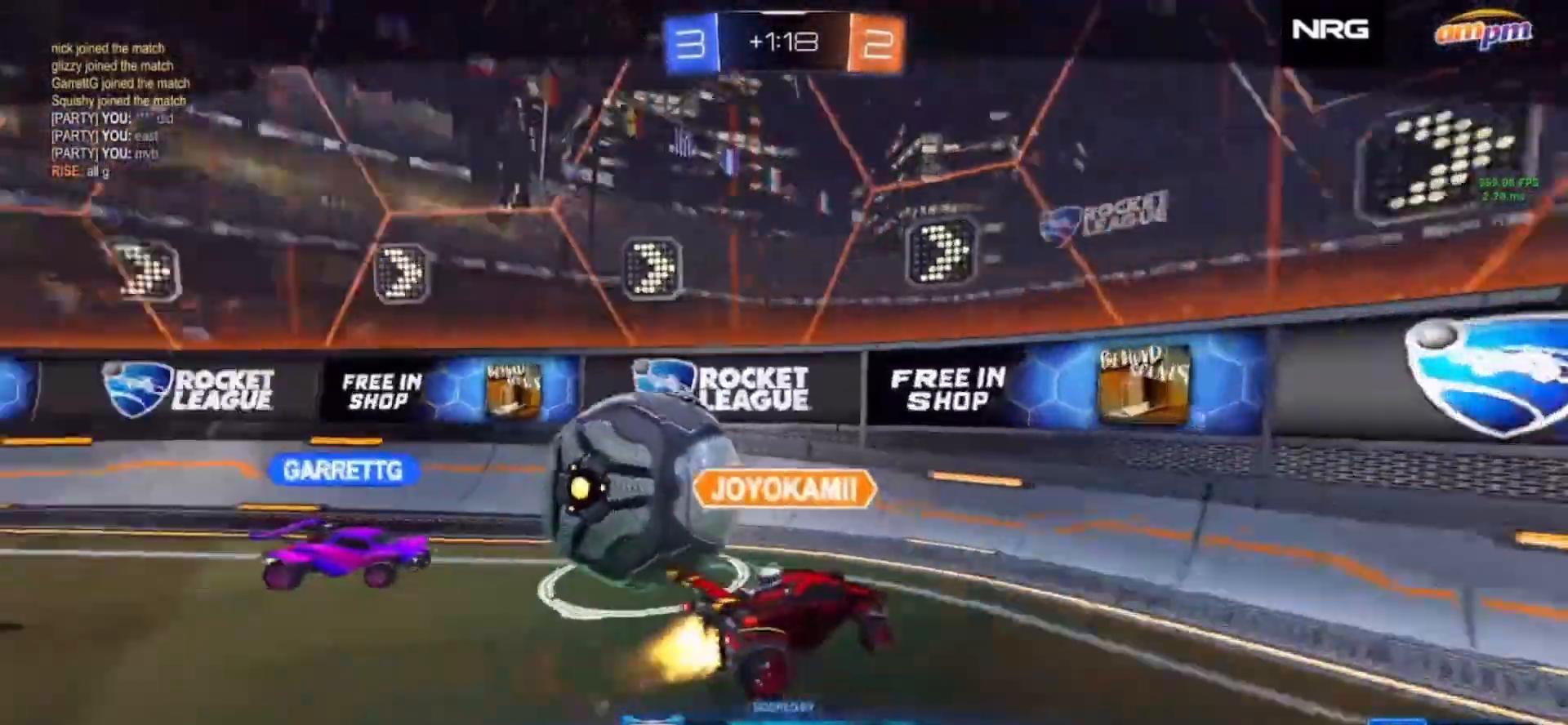
{"buttons": ["CROSS"], "left_stick": "center", "right_stick": "center", "events": [[50, "CROSS", "up"], [100, "CROSS", "down"], [167, "CROSS", "up"], [233, "CROSS", "down"], [267, "CROSS", "up"], [350, "CROSS", "down"], [417, "CROSS", "up"], [500, "CROSS", "down"]]}
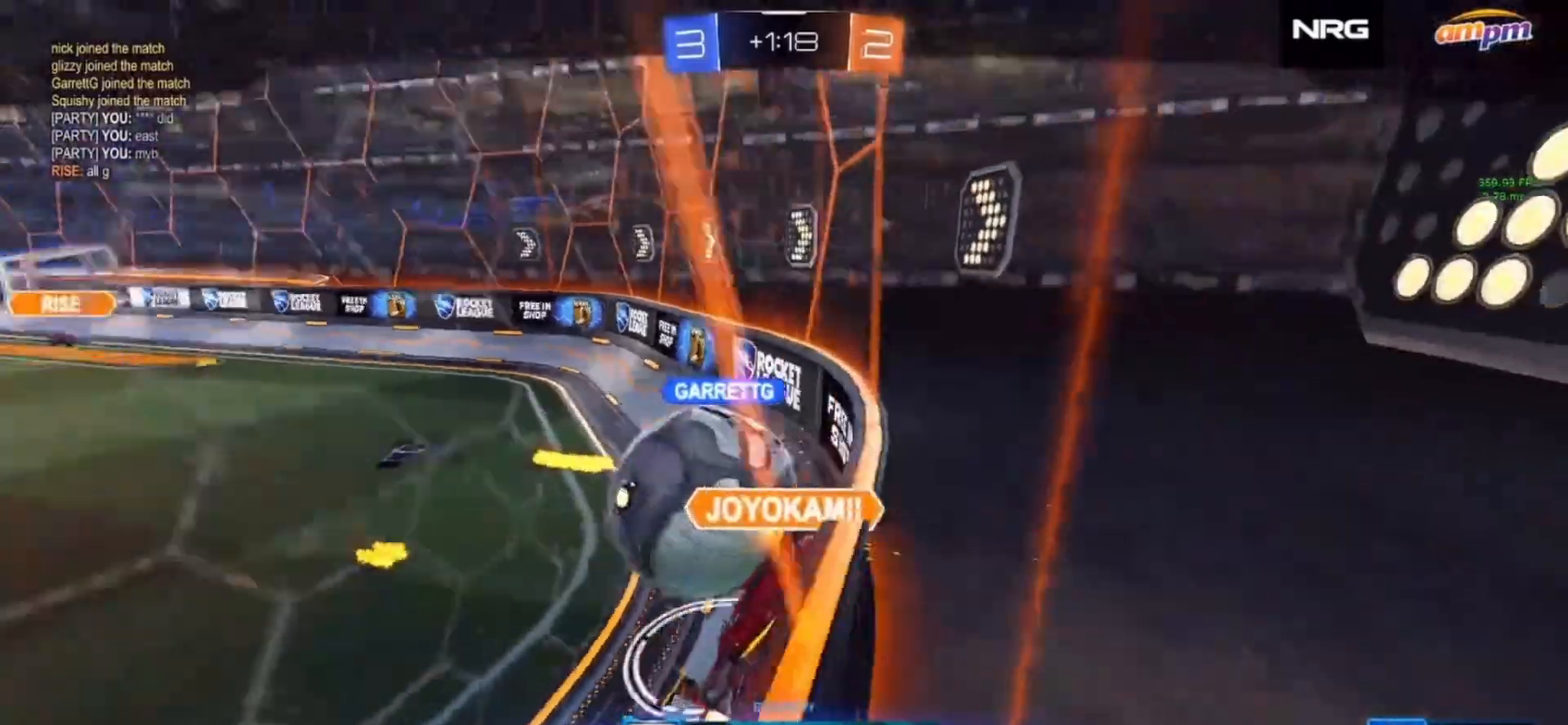
{"buttons": [], "left_stick": "center", "right_stick": "center", "events": [[50, "CROSS", "up"], [167, "CROSS", "down"], [200, "CROSS", "up"], [233, "CROSS", "down"], [300, "CROSS", "up"], [383, "CROSS", "down"], [450, "CROSS", "up"]]}
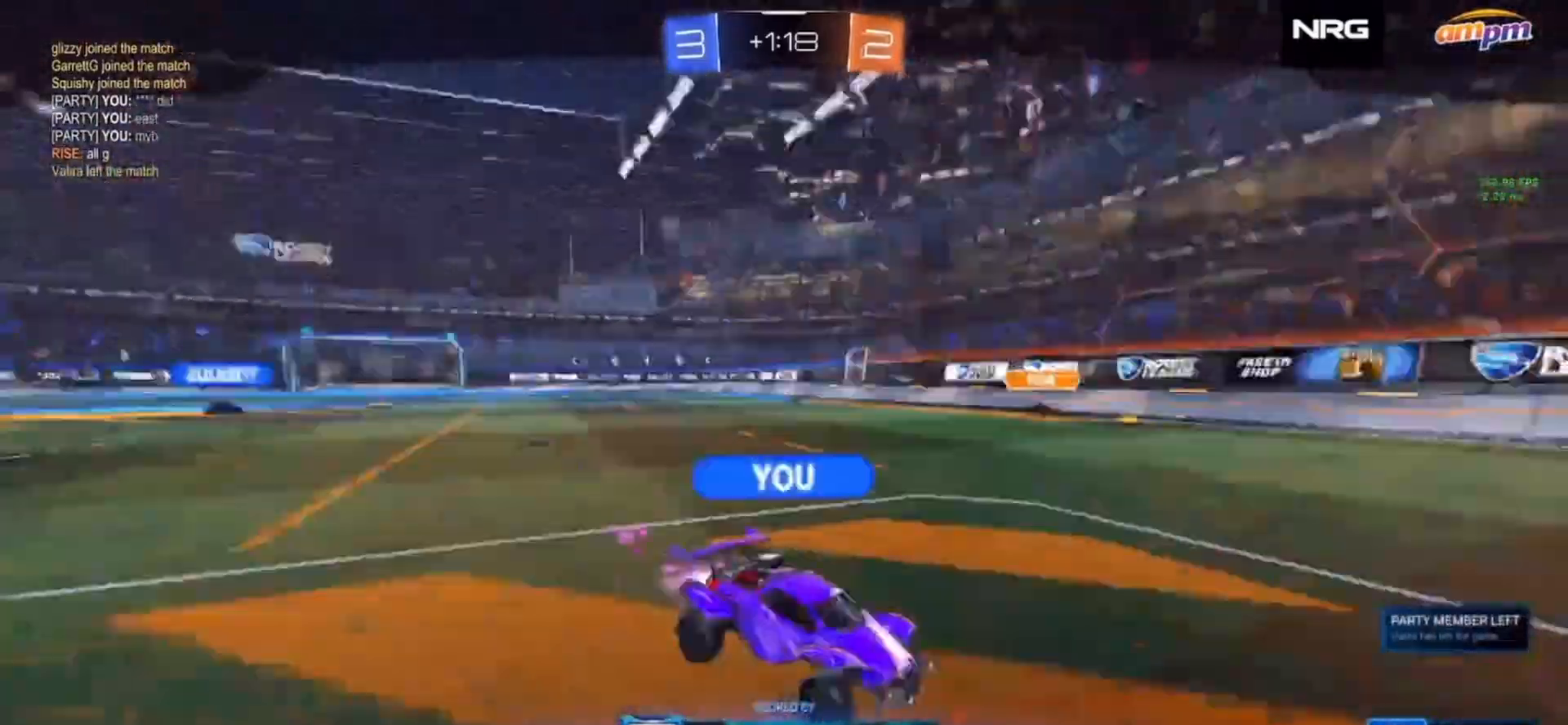
{"buttons": [], "left_stick": "center", "right_stick": "center", "events": [[33, "CROSS", "down"], [67, "CROSS", "up"], [167, "CROSS", "down"], [233, "CROSS", "up"], [300, "CROSS", "down"], [350, "CROSS", "up"], [433, "CROSS", "down"], [500, "CROSS", "up"]]}
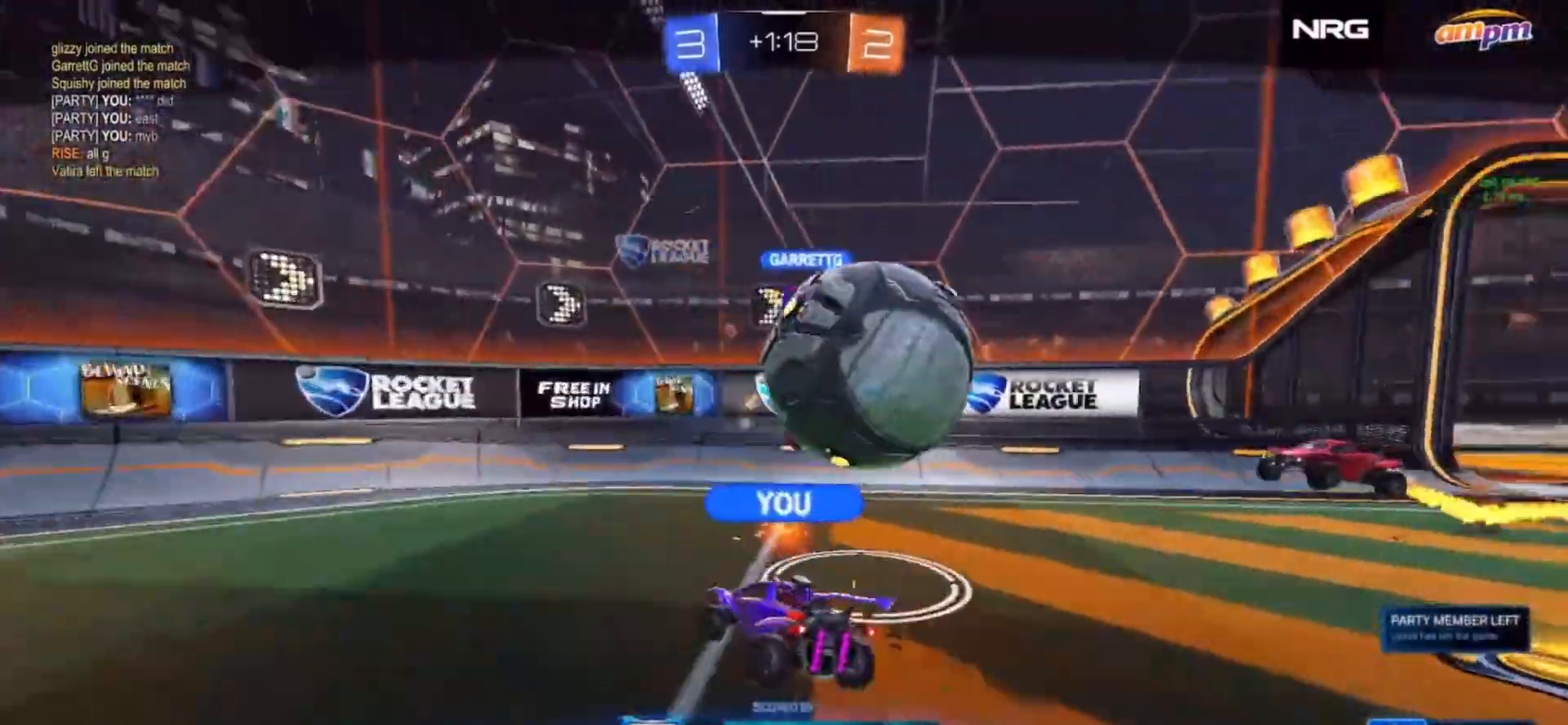
{"buttons": [], "left_stick": "center", "right_stick": "center", "events": [[83, "CROSS", "down"], [183, "CROSS", "up"], [267, "CROSS", "down"], [367, "CROSS", "up"], [417, "CROSS", "down"], [500, "CROSS", "up"]]}
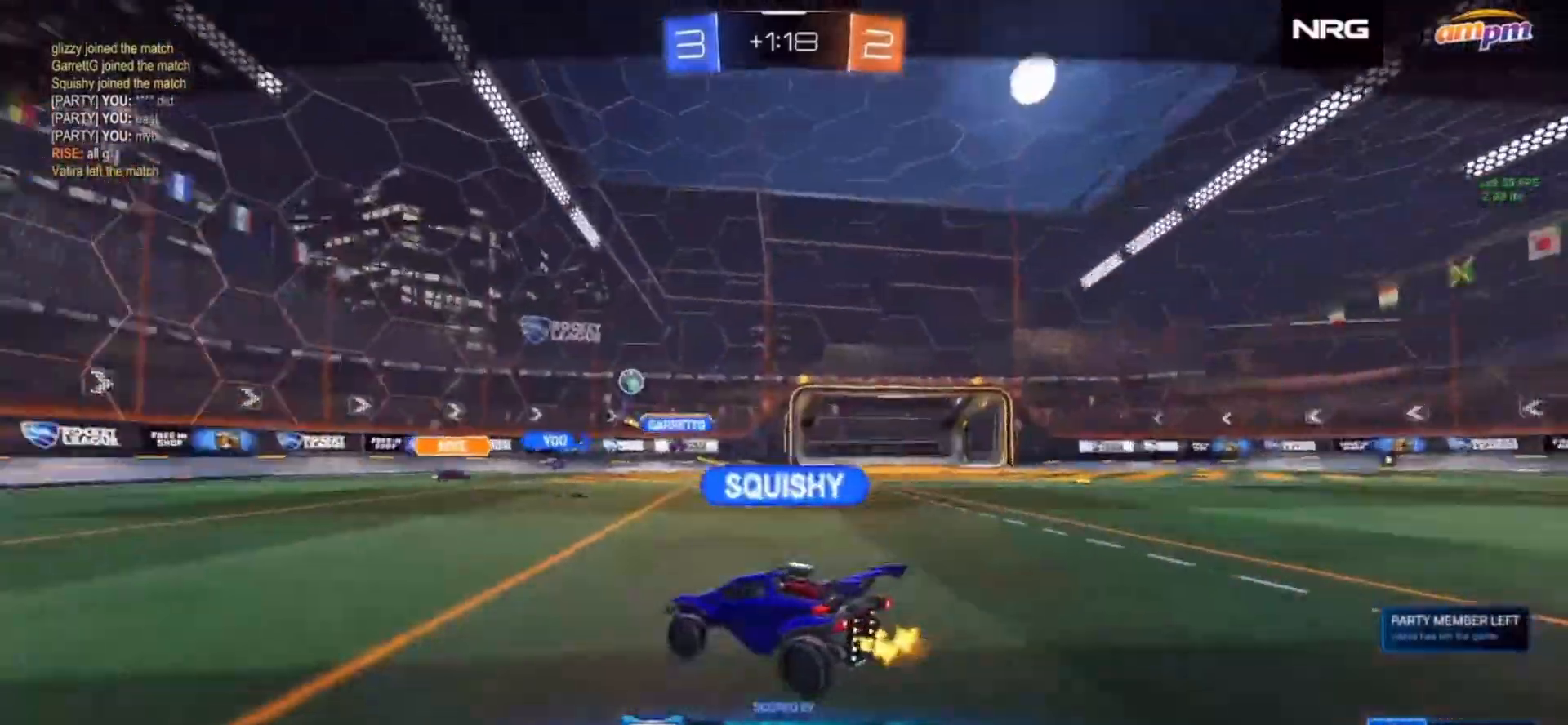
{"buttons": [], "left_stick": "center", "right_stick": "center", "events": [[67, "CROSS", "down"], [133, "CROSS", "up"]]}